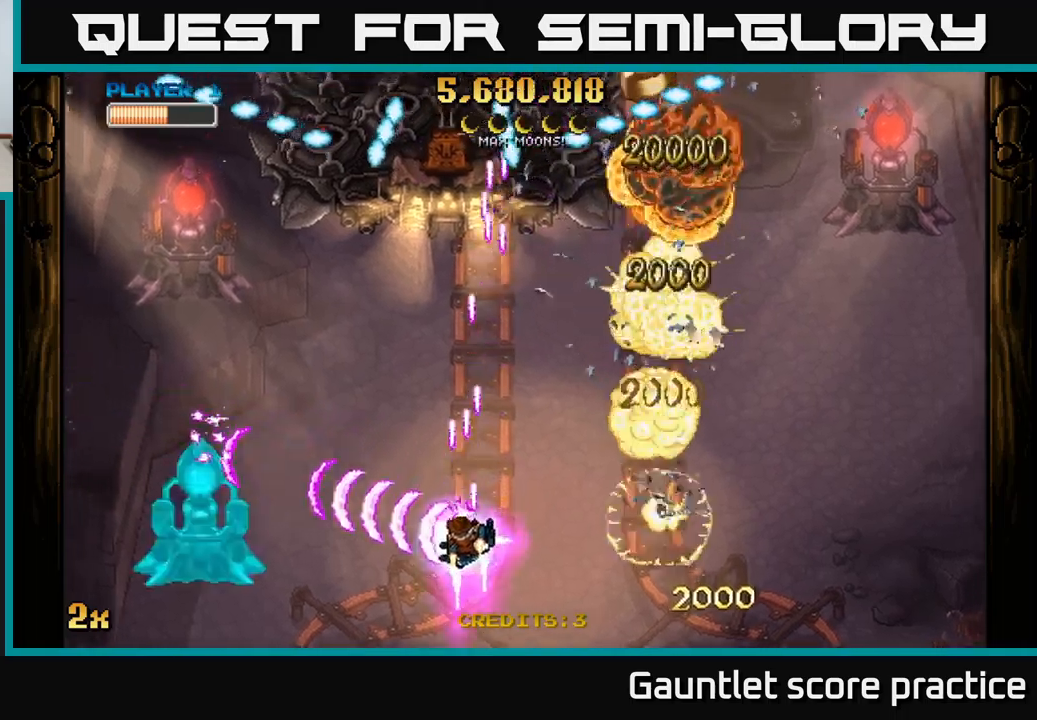
Gameplay with a controller (Xbox layout); each line is a JSON object with the inputs held at the frame after it. "events" lists button and stick changes between this image and that frame as [ms after this image, input, new state], when the widget could be followed in between.
{"buttons": ["A"], "left_stick": "left", "right_stick": "center", "events": [[284, "X", "down"], [284, "left_stick", "up-left"], [400, "X", "up"], [450, "left_stick", "left"]]}
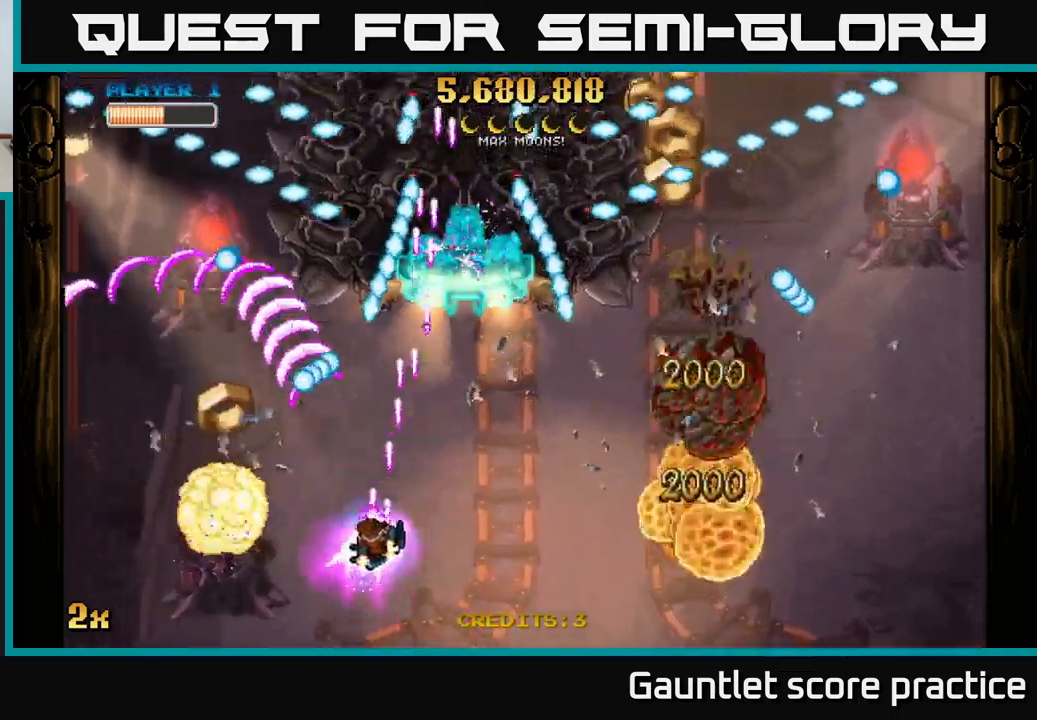
{"buttons": ["A", "X"], "left_stick": "up", "right_stick": "center", "events": [[134, "left_stick", "down-left"], [384, "left_stick", "up-left"], [417, "X", "down"], [450, "left_stick", "up"]]}
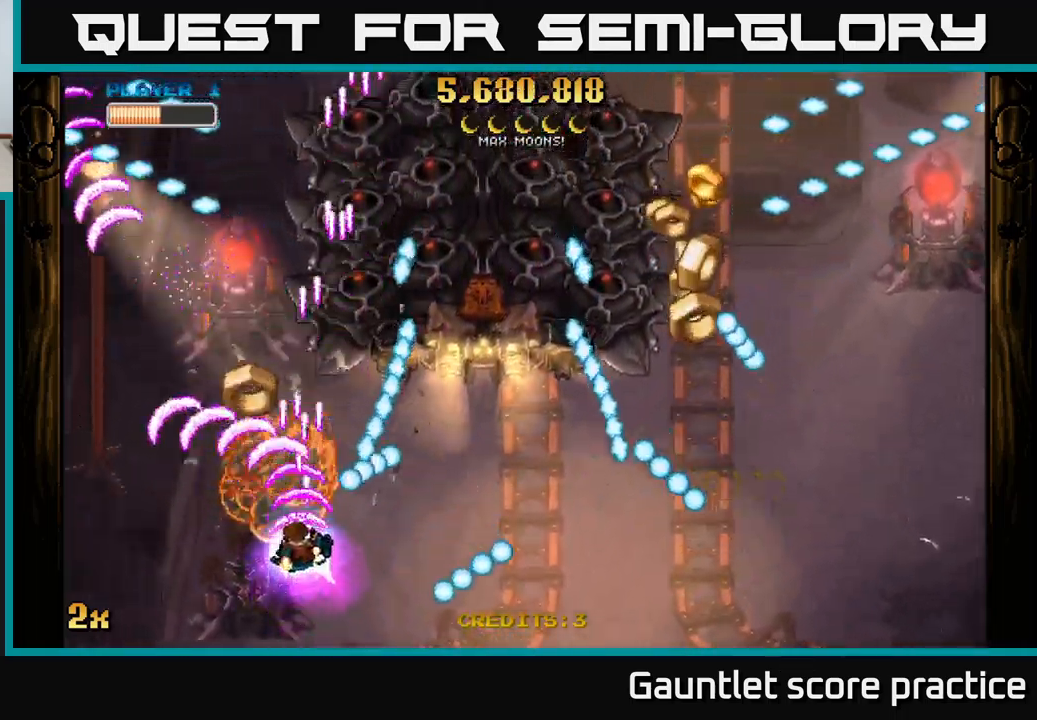
{"buttons": ["A", "X"], "left_stick": "right", "right_stick": "center", "events": [[50, "X", "up"], [134, "left_stick", "left"], [234, "left_stick", "up-left"], [450, "X", "down"], [450, "left_stick", "right"]]}
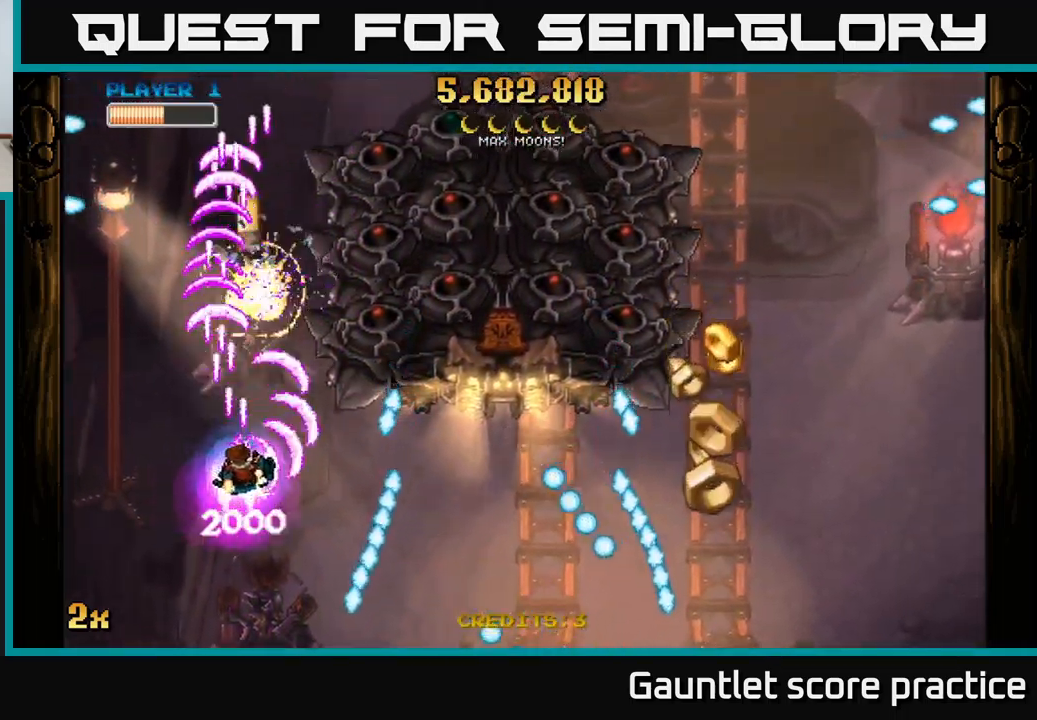
{"buttons": ["A"], "left_stick": "down-left", "right_stick": "center", "events": [[67, "X", "up"], [117, "left_stick", "up-left"], [217, "left_stick", "right"], [384, "left_stick", "up"], [467, "left_stick", "down-left"]]}
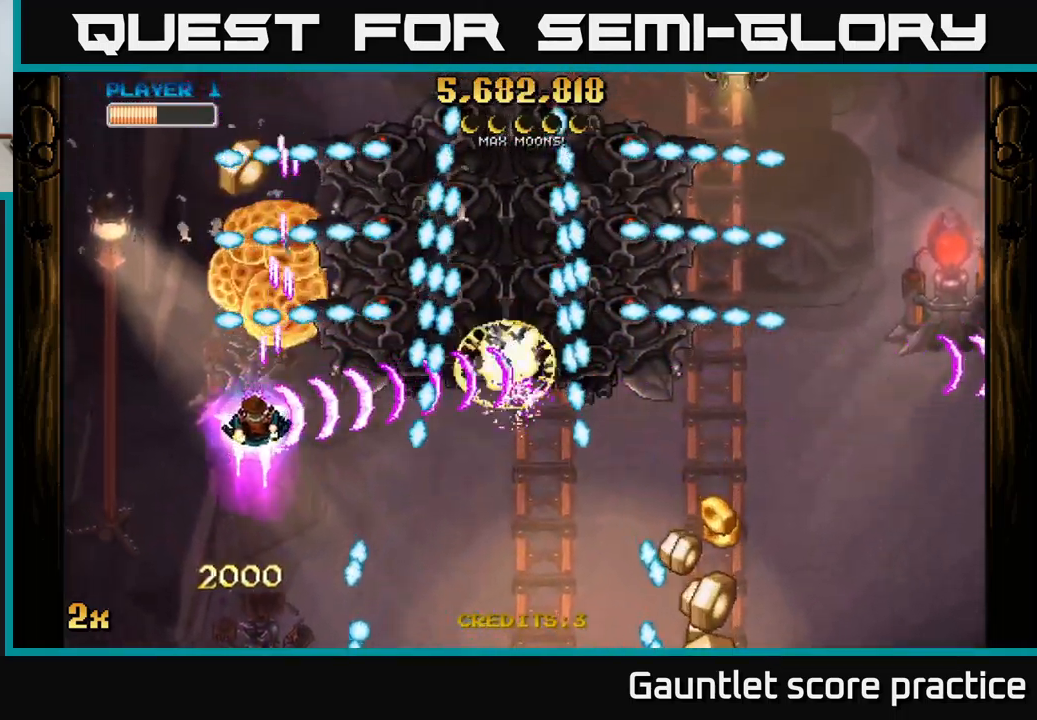
{"buttons": ["A"], "left_stick": "left", "right_stick": "center", "events": [[184, "left_stick", "up-right"], [200, "X", "down"], [284, "X", "up"], [284, "left_stick", "right"], [484, "left_stick", "left"]]}
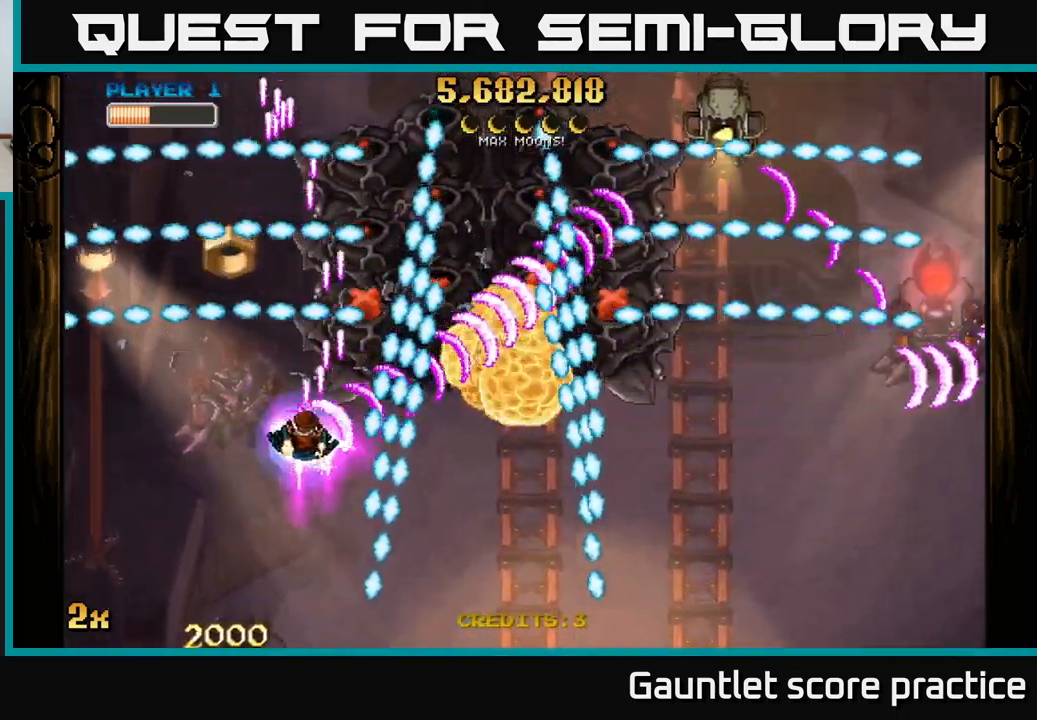
{"buttons": ["A"], "left_stick": "up", "right_stick": "center", "events": [[300, "X", "down"], [300, "left_stick", "right"], [384, "X", "up"], [484, "left_stick", "up"]]}
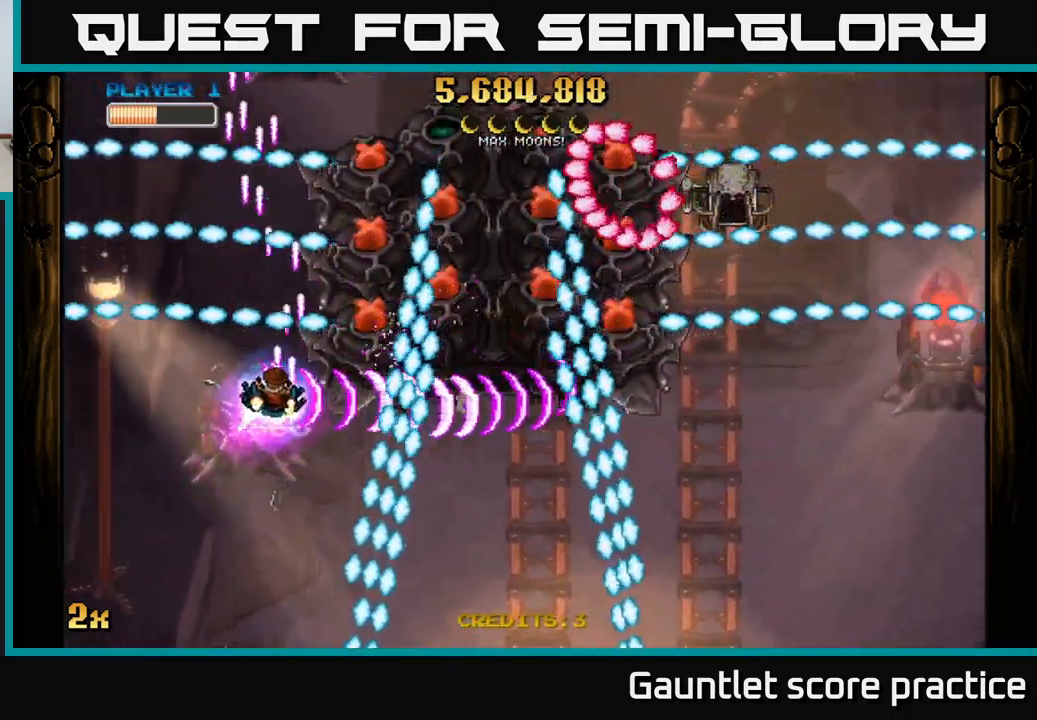
{"buttons": ["A"], "left_stick": "down", "right_stick": "center", "events": [[84, "left_stick", "down-left"], [200, "left_stick", "center"], [300, "left_stick", "left"], [484, "left_stick", "down"]]}
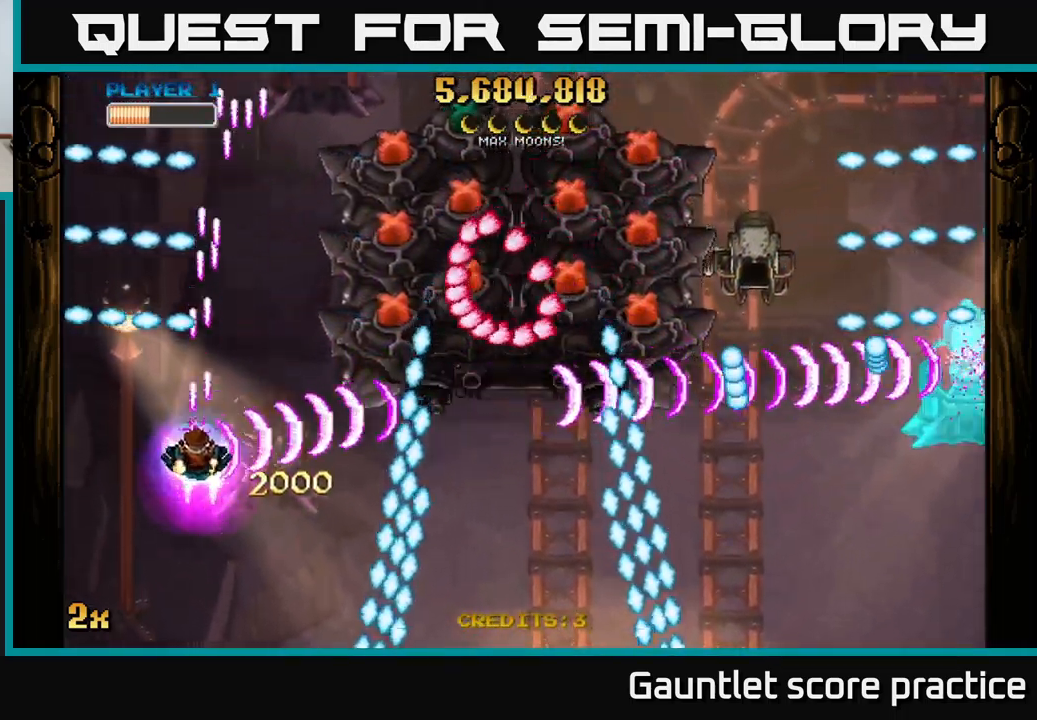
{"buttons": ["A"], "left_stick": "center", "right_stick": "center", "events": [[167, "X", "down"], [184, "left_stick", "up-right"], [267, "X", "up"], [384, "left_stick", "down"], [467, "left_stick", "center"]]}
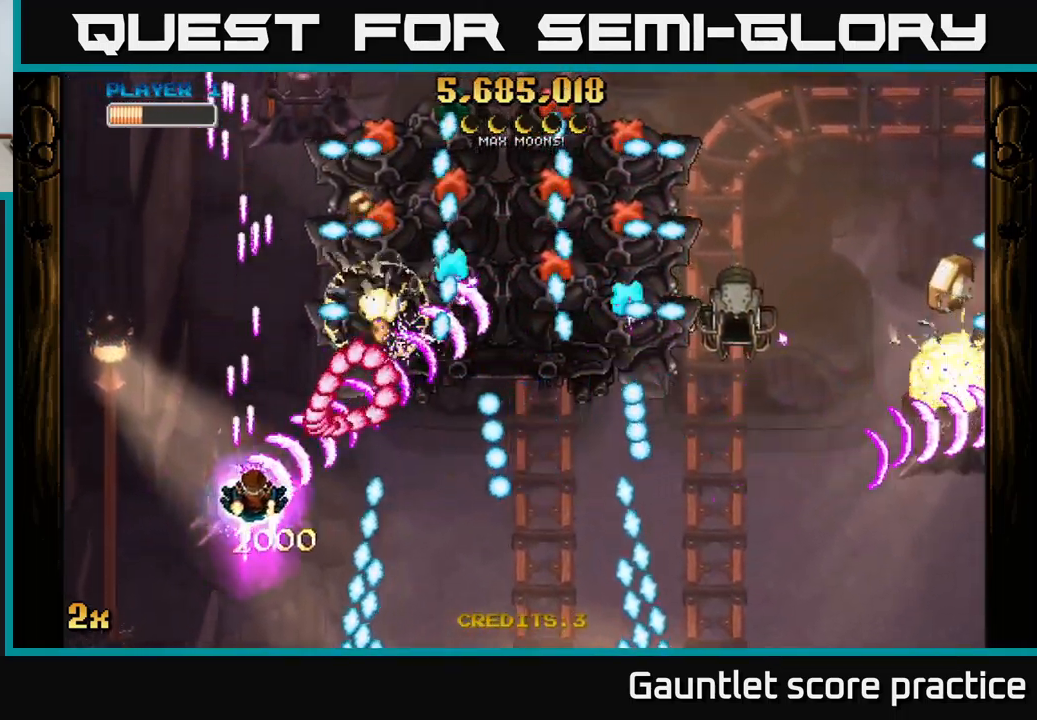
{"buttons": ["A"], "left_stick": "down", "right_stick": "center", "events": [[17, "left_stick", "down-right"], [100, "left_stick", "right"], [284, "left_stick", "down"]]}
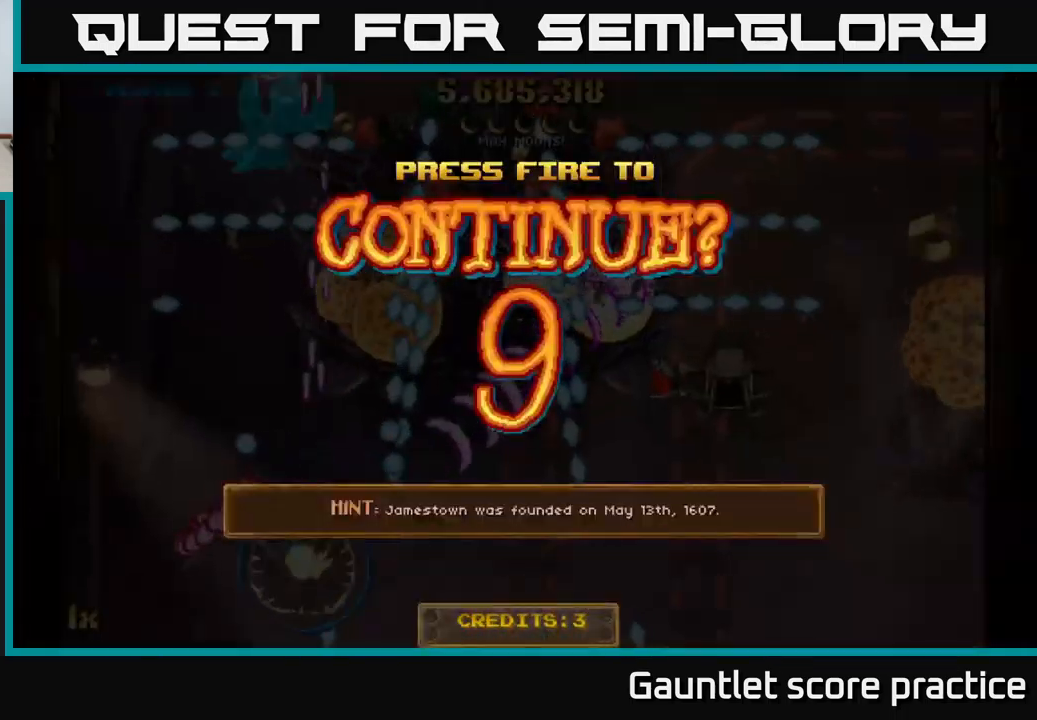
{"buttons": [], "left_stick": "center", "right_stick": "center", "events": [[117, "left_stick", "down-right"], [267, "left_stick", "center"], [350, "A", "up"]]}
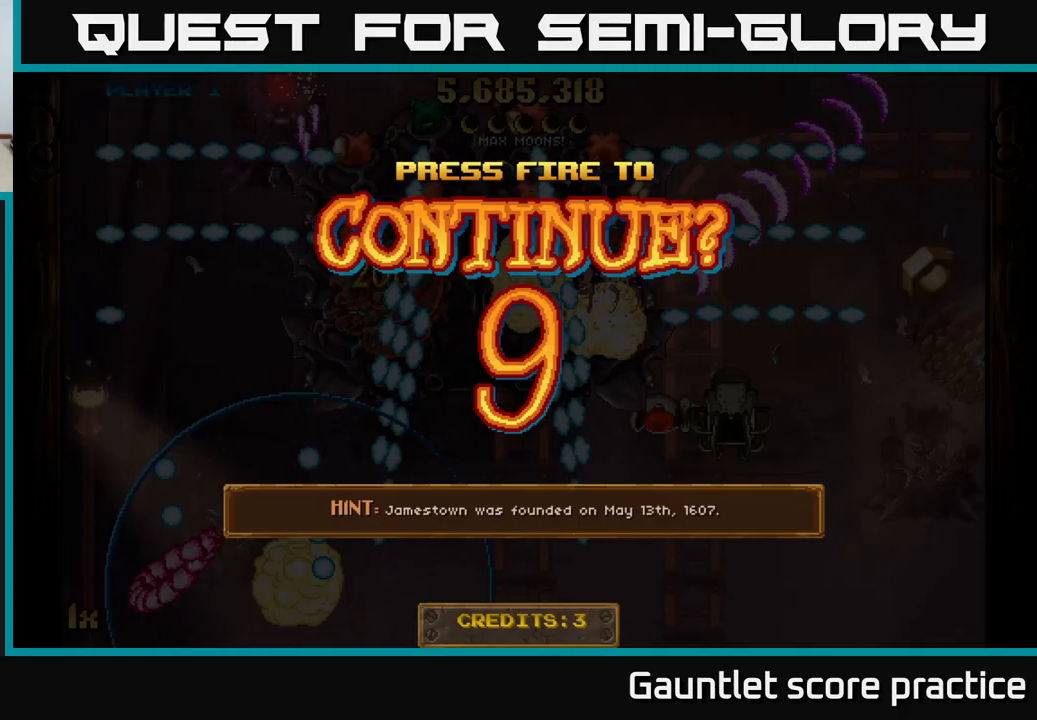
{"buttons": [], "left_stick": "center", "right_stick": "center", "events": [[117, "A", "down"], [233, "A", "up"], [367, "A", "down"], [417, "A", "up"]]}
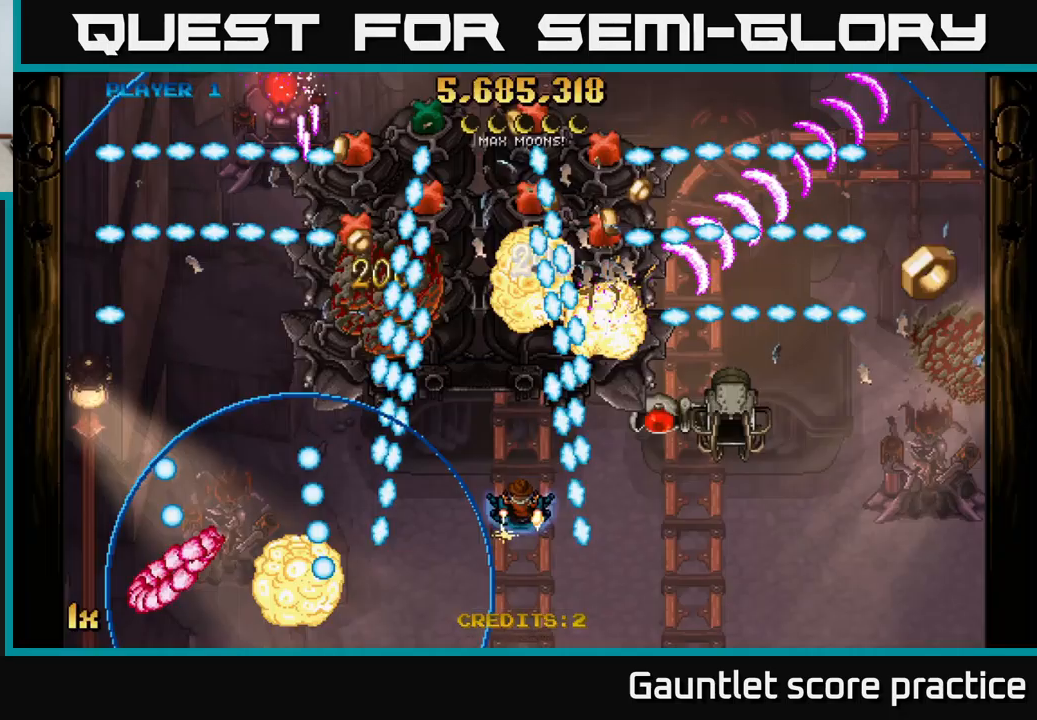
{"buttons": ["A"], "left_stick": "down-left", "right_stick": "center", "events": [[17, "A", "down"], [83, "A", "up"], [183, "A", "down"], [350, "left_stick", "down-left"]]}
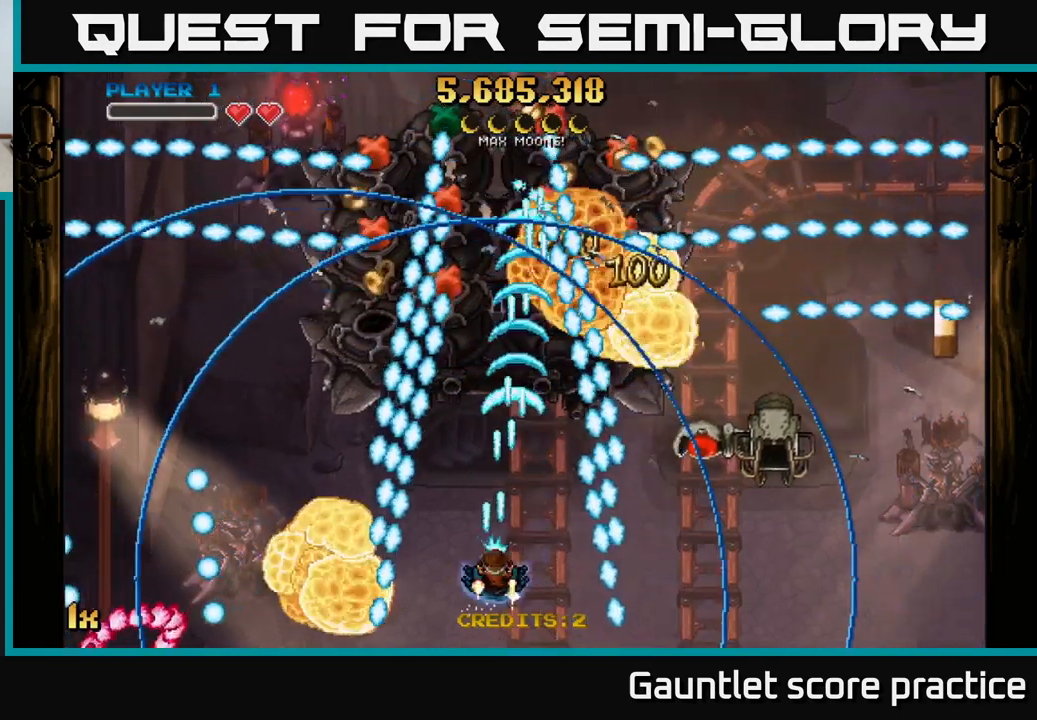
{"buttons": ["A"], "left_stick": "up-left", "right_stick": "center", "events": [[83, "left_stick", "left"], [267, "left_stick", "up-left"]]}
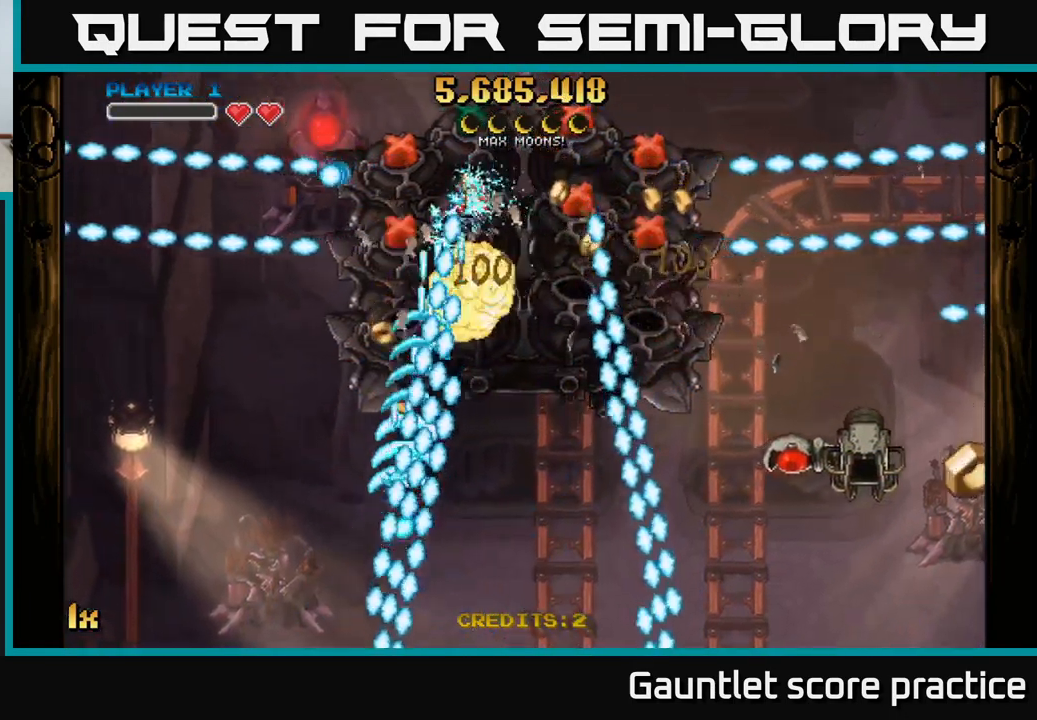
{"buttons": ["A"], "left_stick": "right", "right_stick": "center", "events": [[167, "left_stick", "up-right"], [217, "left_stick", "right"], [333, "left_stick", "down-right"], [483, "left_stick", "right"]]}
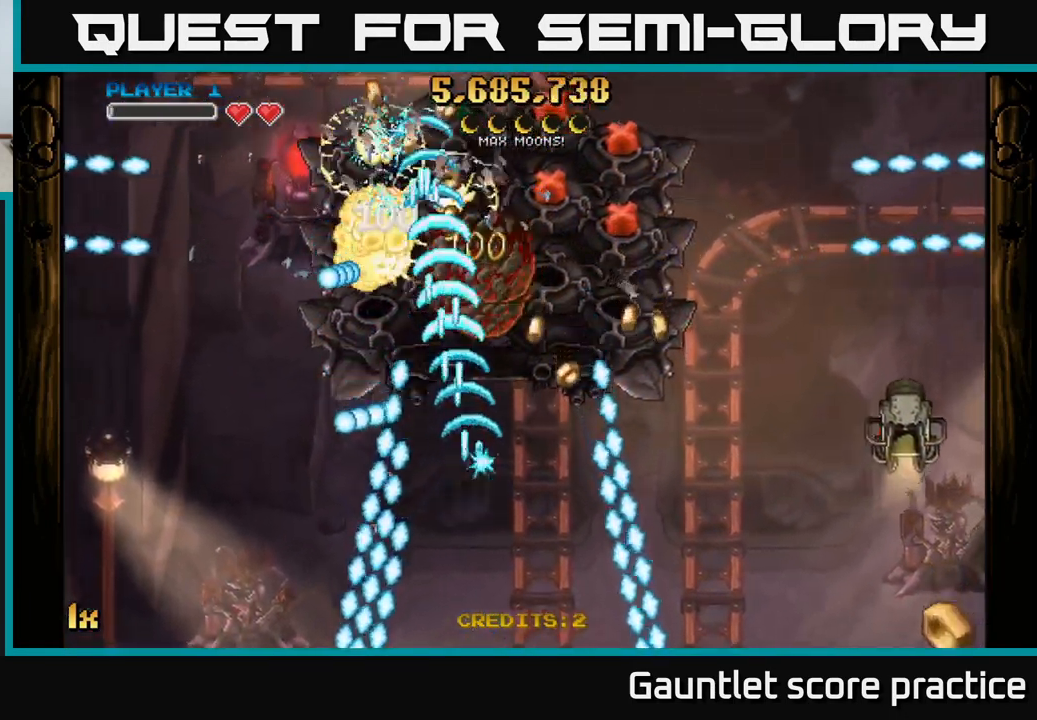
{"buttons": ["A"], "left_stick": "down-left", "right_stick": "center", "events": [[483, "left_stick", "down-left"]]}
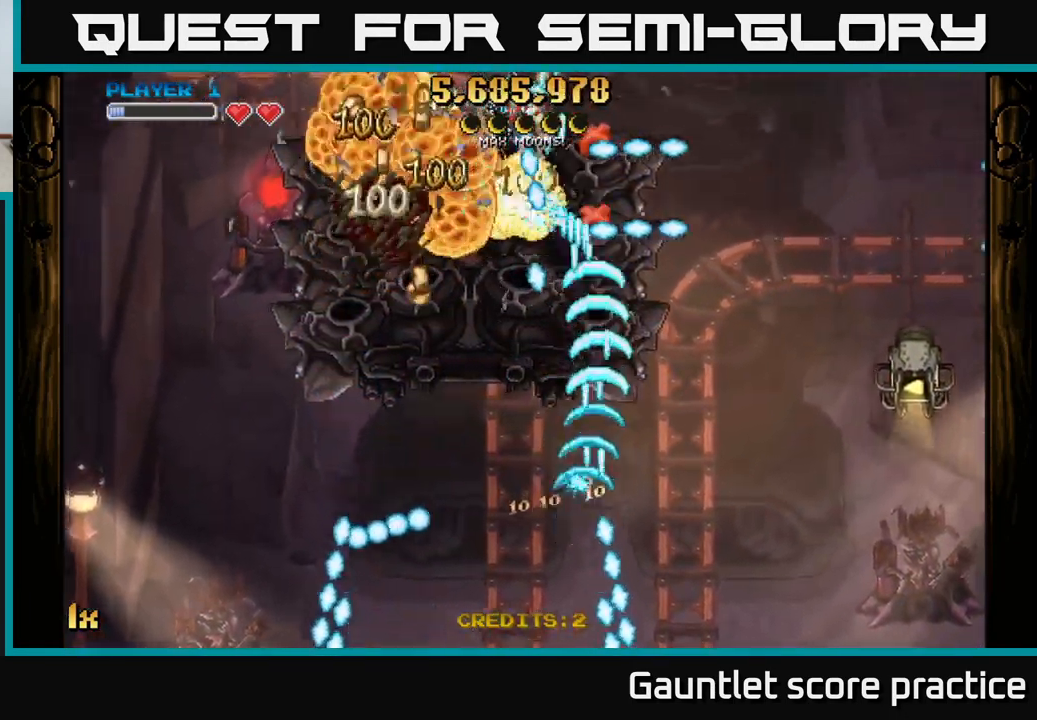
{"buttons": ["A"], "left_stick": "down", "right_stick": "center", "events": [[50, "left_stick", "up-left"], [167, "left_stick", "up-right"], [300, "left_stick", "left"], [400, "left_stick", "down-right"], [483, "left_stick", "down"]]}
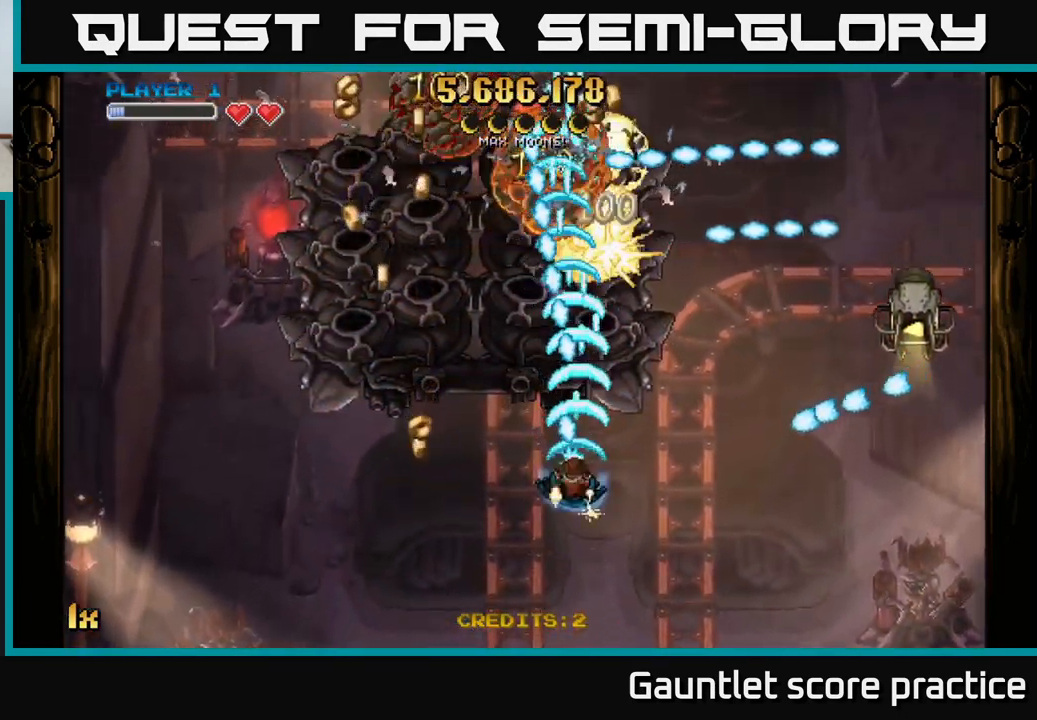
{"buttons": ["A"], "left_stick": "up-left", "right_stick": "center", "events": [[17, "left_stick", "down-left"], [300, "left_stick", "left"], [500, "left_stick", "up-left"]]}
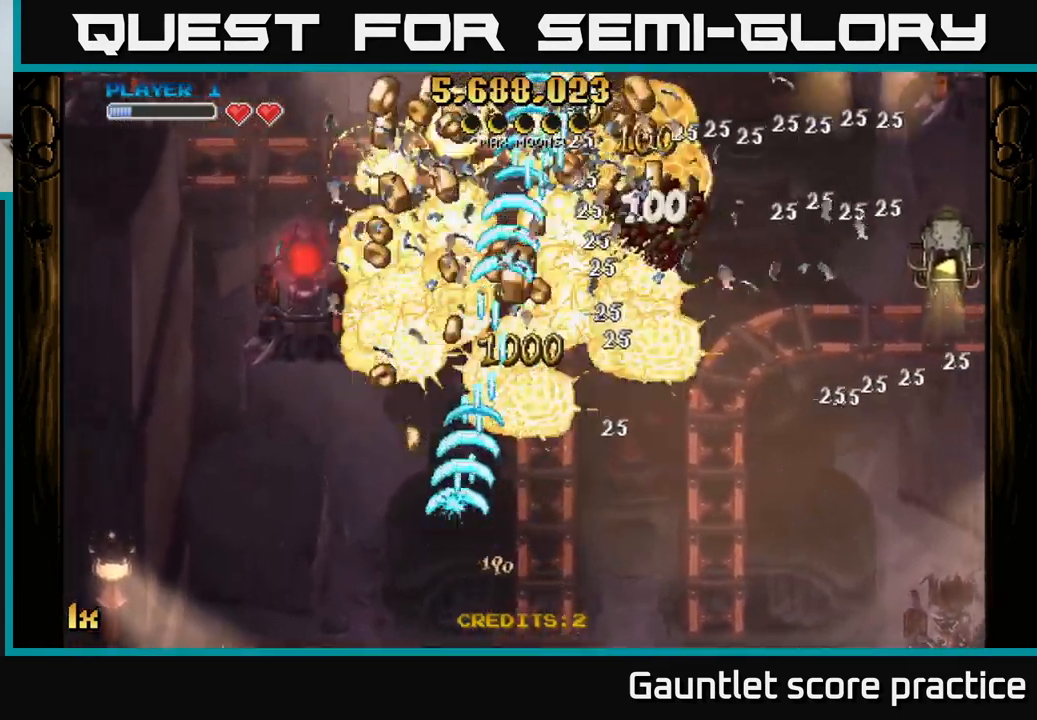
{"buttons": ["A"], "left_stick": "right", "right_stick": "center", "events": [[200, "X", "down"], [283, "left_stick", "up"], [300, "X", "up"], [383, "left_stick", "up-right"], [500, "left_stick", "right"]]}
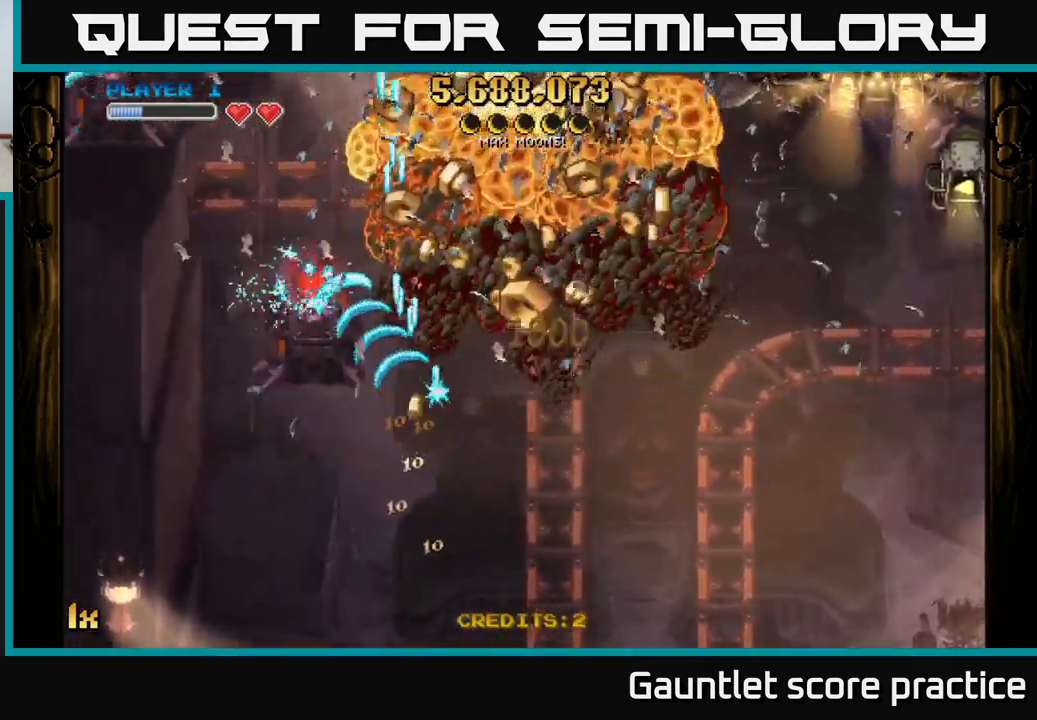
{"buttons": ["A"], "left_stick": "left", "right_stick": "center", "events": [[333, "left_stick", "up"], [417, "left_stick", "left"]]}
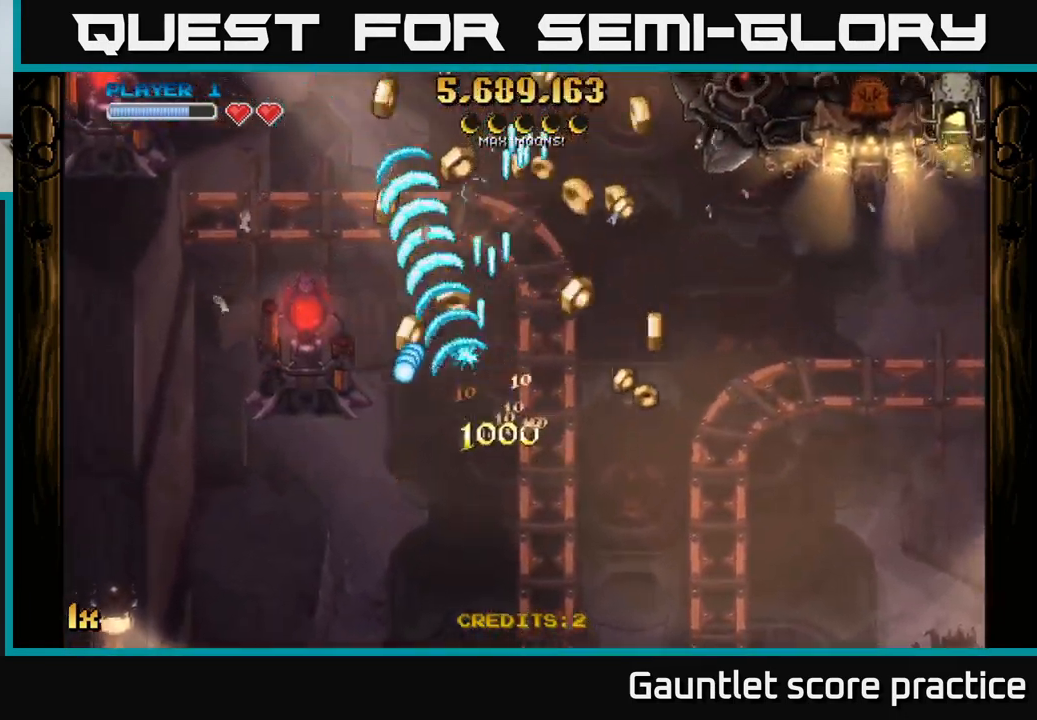
{"buttons": ["A"], "left_stick": "down-right", "right_stick": "center", "events": [[100, "left_stick", "down-right"], [267, "L1", "down"], [400, "L1", "up"]]}
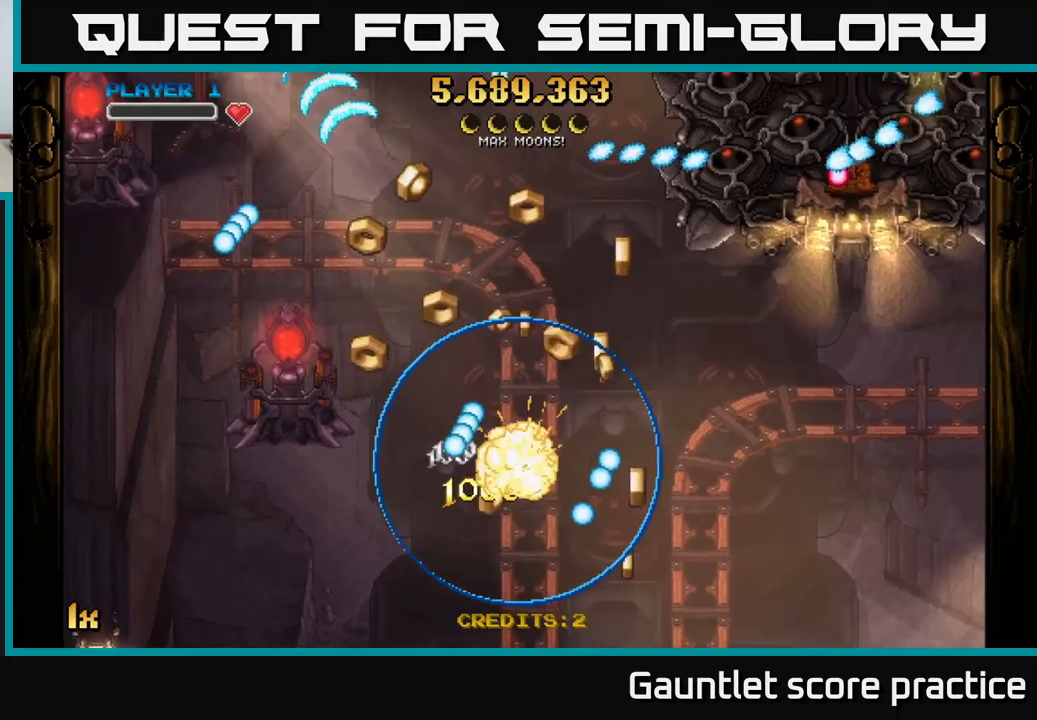
{"buttons": ["A"], "left_stick": "down-right", "right_stick": "center", "events": [[34, "L1", "down"], [134, "left_stick", "down"], [167, "L1", "up"], [300, "L1", "down"], [317, "left_stick", "right"], [367, "left_stick", "center"], [384, "L1", "up"], [484, "left_stick", "down-right"]]}
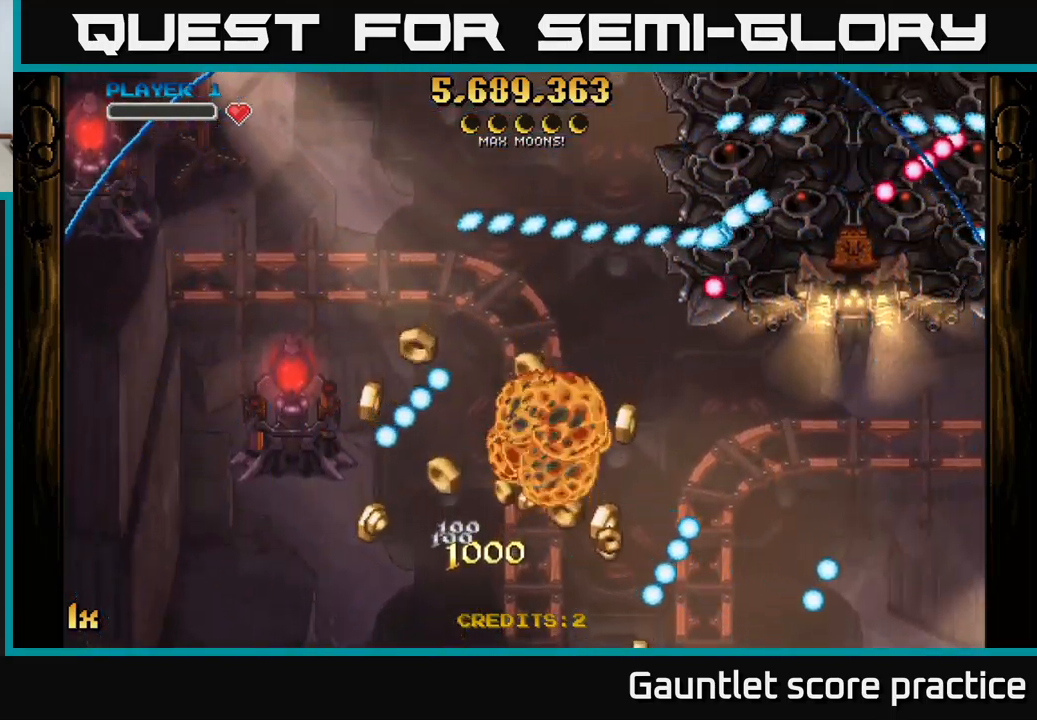
{"buttons": ["A"], "left_stick": "down-left", "right_stick": "center", "events": [[167, "left_stick", "down-left"]]}
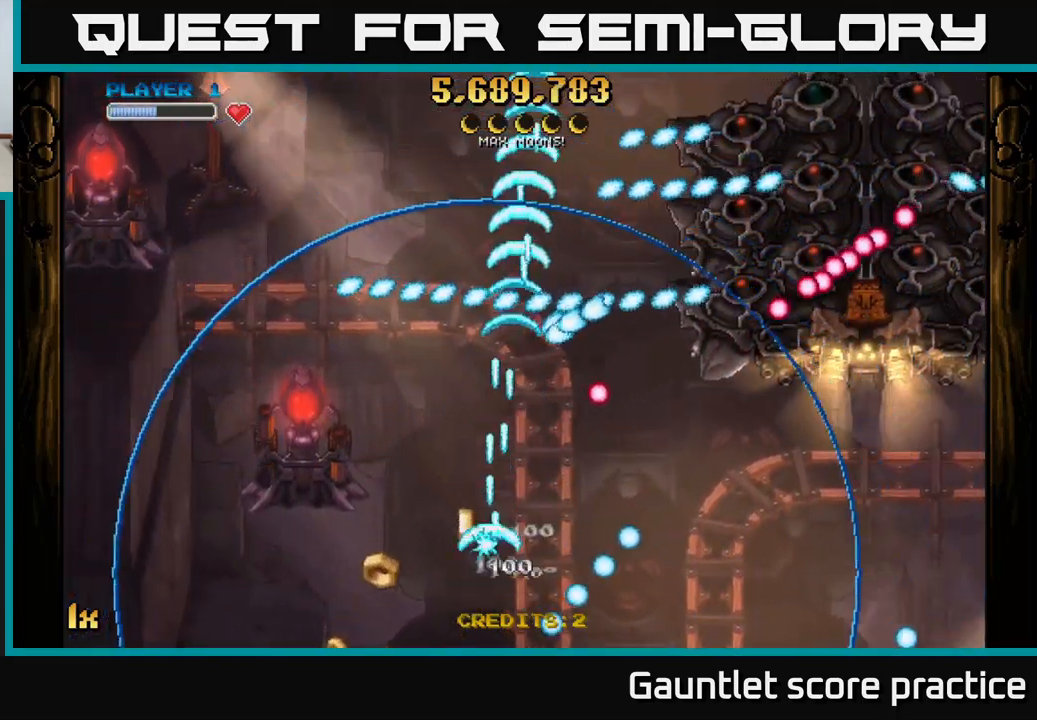
{"buttons": ["A"], "left_stick": "left", "right_stick": "center", "events": [[200, "left_stick", "up-left"], [217, "X", "down"], [367, "X", "up"], [467, "left_stick", "left"]]}
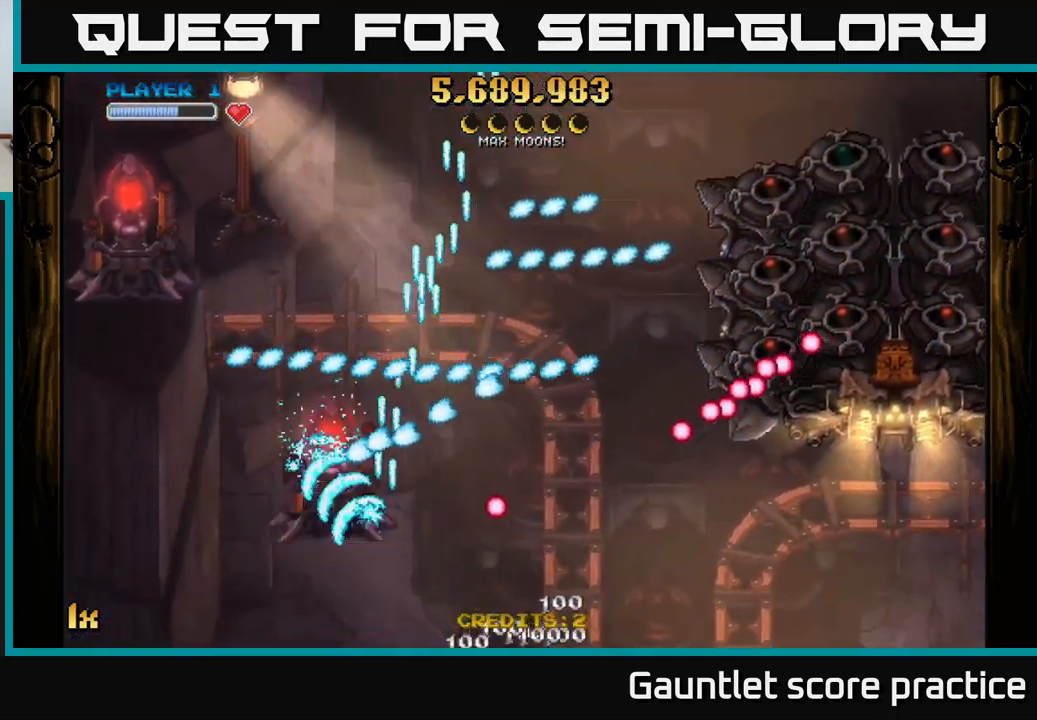
{"buttons": ["A"], "left_stick": "down", "right_stick": "center", "events": [[84, "left_stick", "up"], [134, "left_stick", "up-left"], [367, "left_stick", "down"]]}
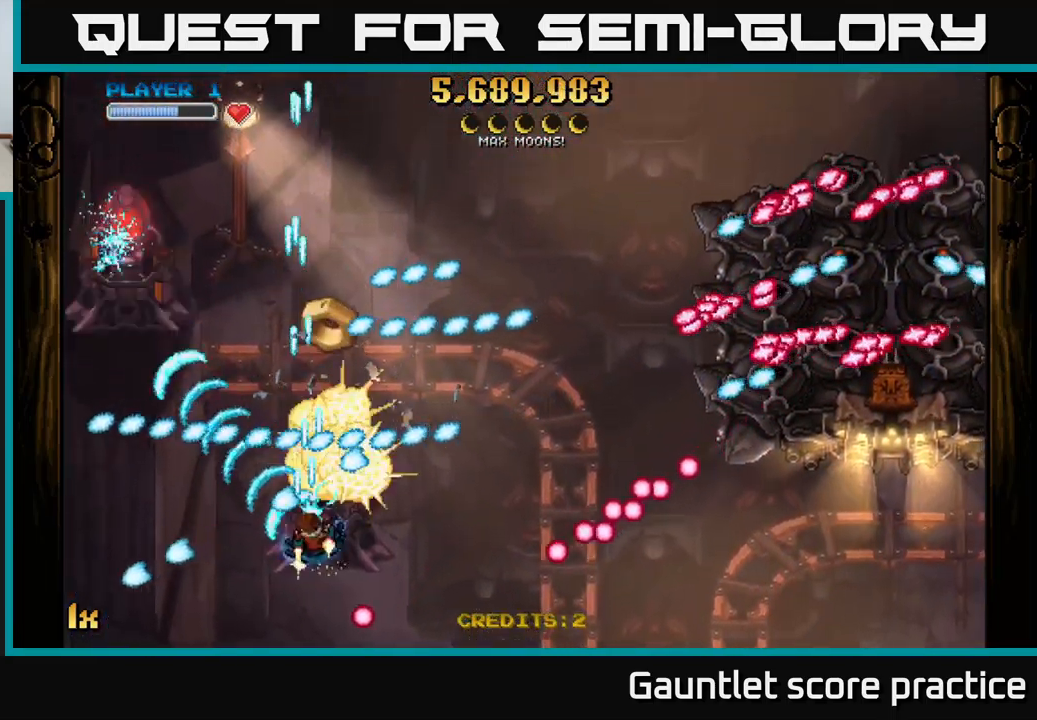
{"buttons": ["A"], "left_stick": "up", "right_stick": "center", "events": [[84, "left_stick", "right"], [200, "left_stick", "up-left"], [500, "left_stick", "up"]]}
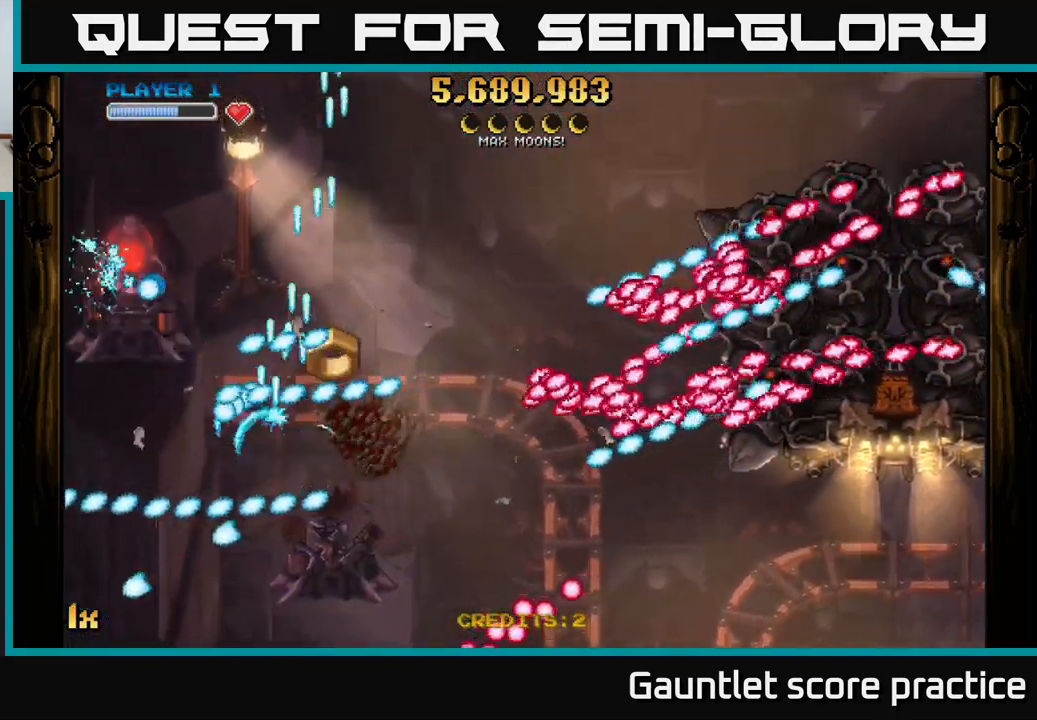
{"buttons": ["A"], "left_stick": "left", "right_stick": "center", "events": [[100, "left_stick", "up-right"], [317, "left_stick", "left"]]}
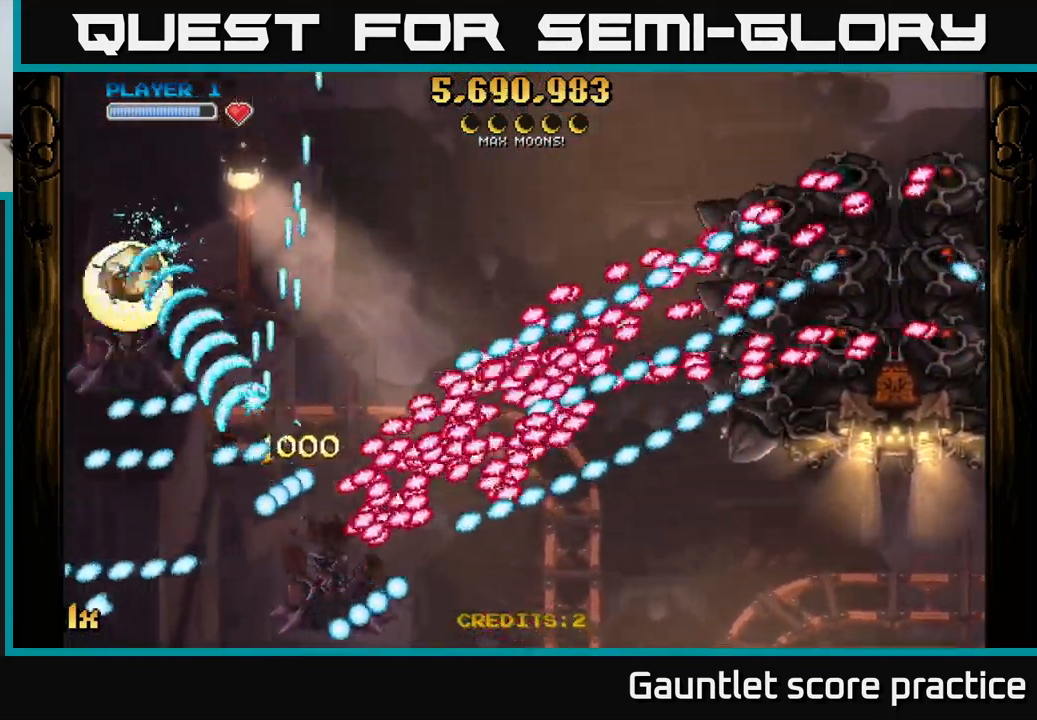
{"buttons": ["A"], "left_stick": "up-left", "right_stick": "center", "events": [[17, "left_stick", "down-left"], [217, "left_stick", "up-left"]]}
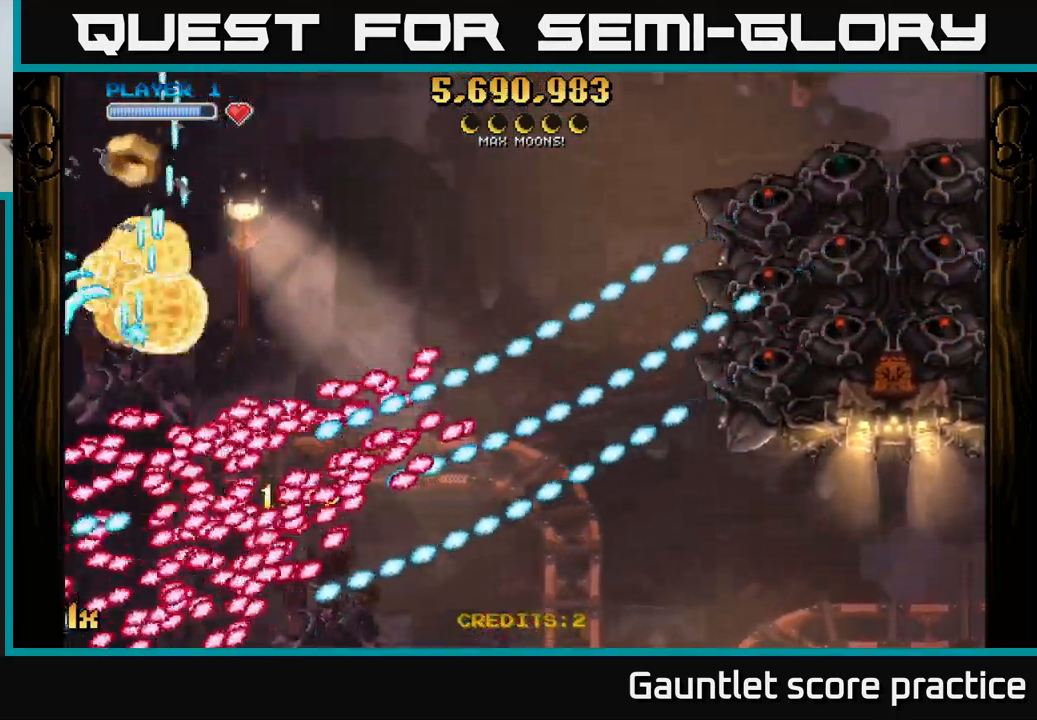
{"buttons": ["A"], "left_stick": "up-left", "right_stick": "center", "events": [[134, "left_stick", "right"], [150, "X", "down"], [284, "X", "up"], [334, "left_stick", "up-left"]]}